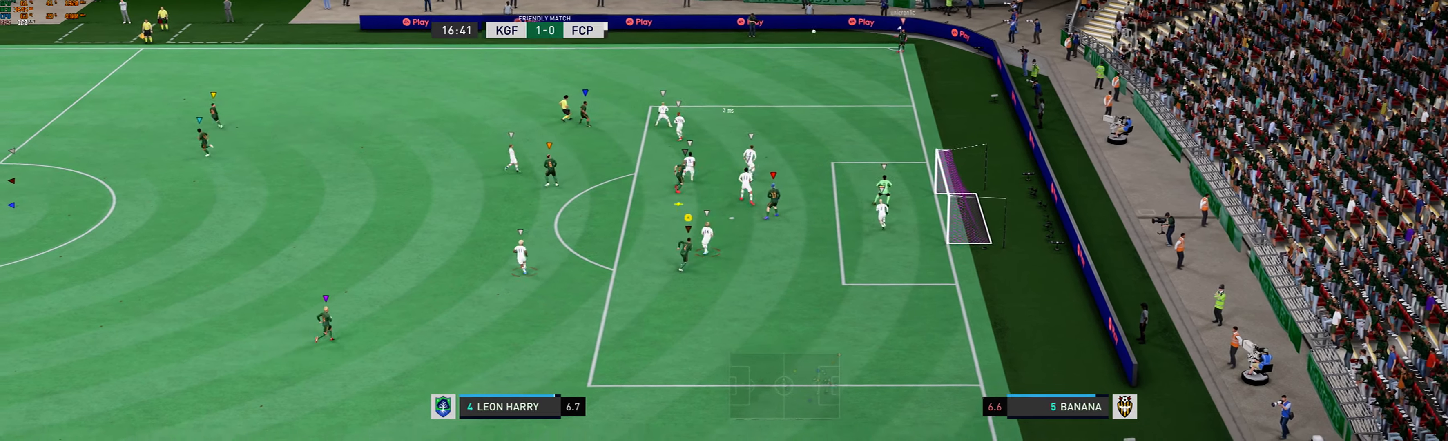
Gameplay with a controller (Xbox layout); each line is a JSON object with the inputs held at the frame after it (dt_ms = milliseconds from this image to that frame). "events" lists button and stick changes between this image and that frame as [ms after this image, input, new state], when the widget could be followed in between. Not read: L3 R3 right_stick.
{"dt_ms": 500, "buttons": ["R1"], "left_stick": "right", "events": [[67, "R1", "up"], [167, "left_stick", "right"], [300, "R1", "down"]]}
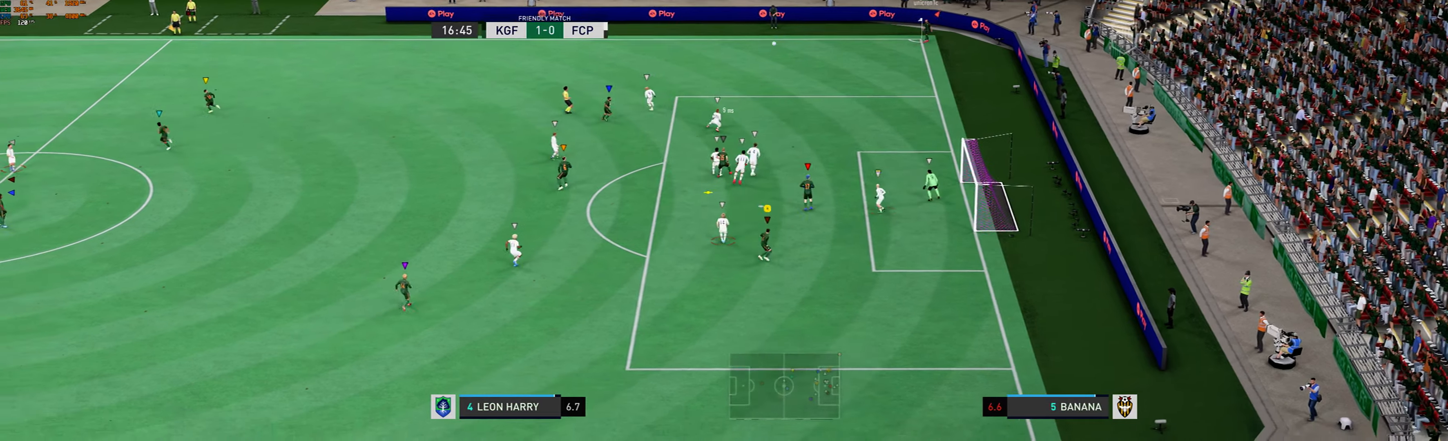
{"dt_ms": 500, "buttons": ["L2"], "left_stick": "down-left", "events": [[33, "R1", "up"], [100, "left_stick", "down-right"], [200, "L2", "down"], [200, "left_stick", "down"], [400, "left_stick", "down-left"]]}
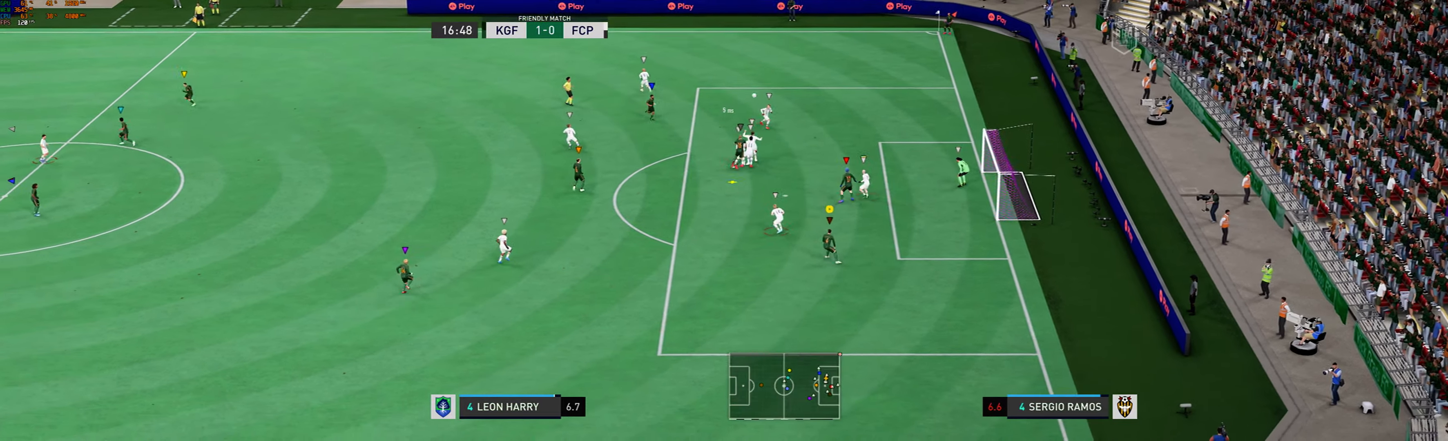
{"dt_ms": 500, "buttons": [], "left_stick": "left", "events": [[233, "left_stick", "left"], [467, "L2", "up"]]}
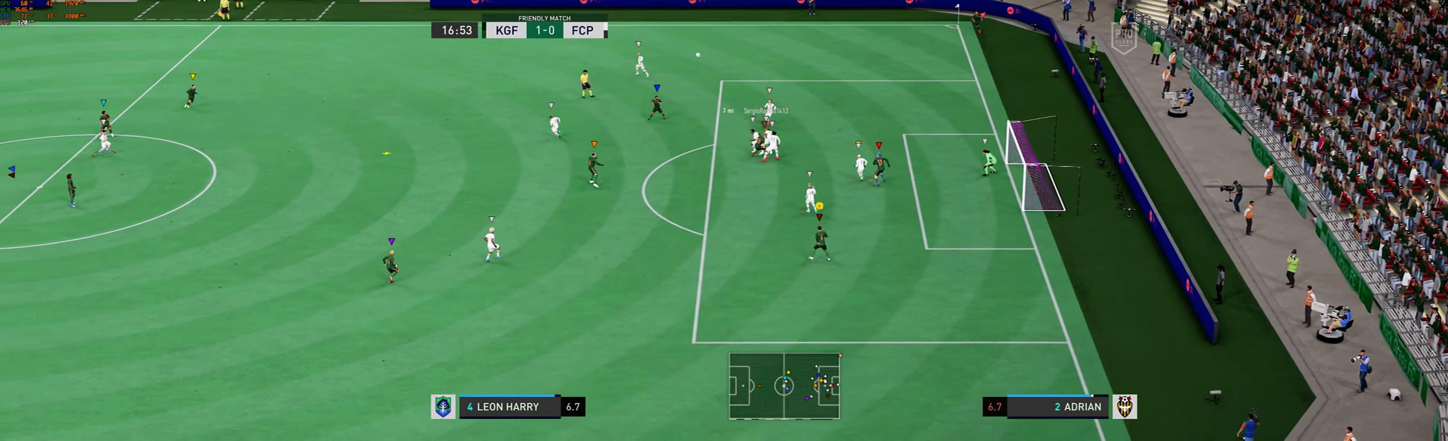
{"dt_ms": 500, "buttons": ["R1"], "left_stick": "left", "events": [[100, "R1", "down"], [267, "R1", "up"], [467, "R1", "down"]]}
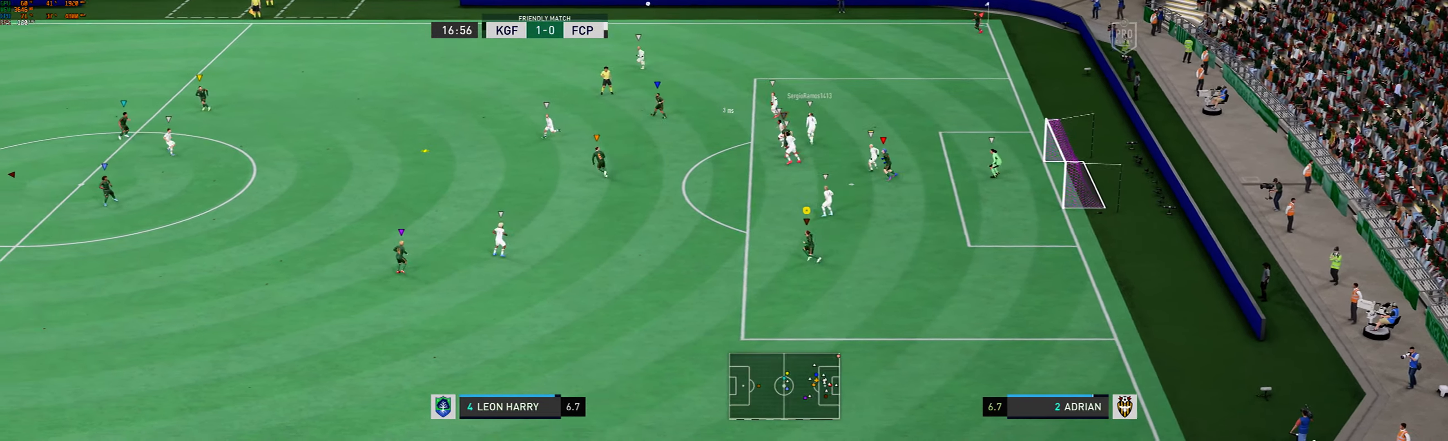
{"dt_ms": 500, "buttons": ["R1"], "left_stick": "left", "events": [[167, "R1", "up"], [400, "R1", "down"]]}
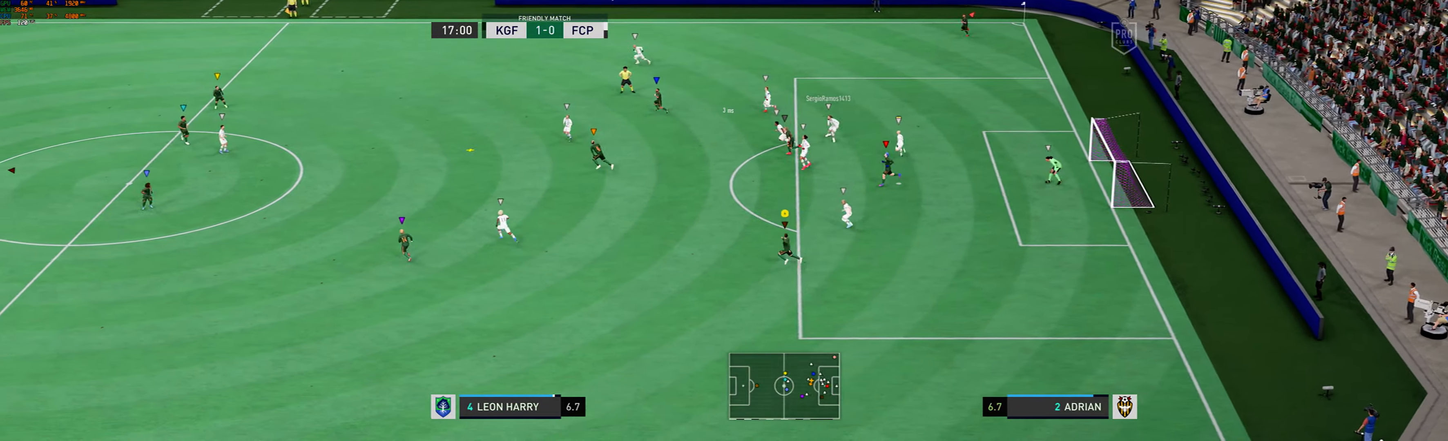
{"dt_ms": 500, "buttons": [], "left_stick": "left", "events": [[33, "R1", "up"], [267, "R1", "down"], [333, "R1", "up"]]}
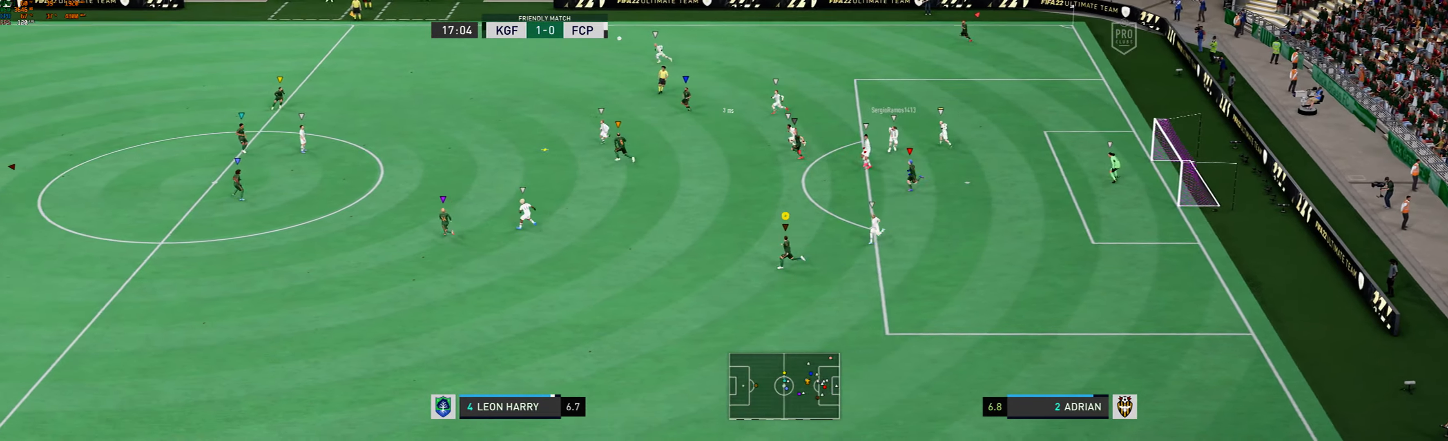
{"dt_ms": 500, "buttons": ["R1"], "left_stick": "left", "events": [[200, "R1", "down"]]}
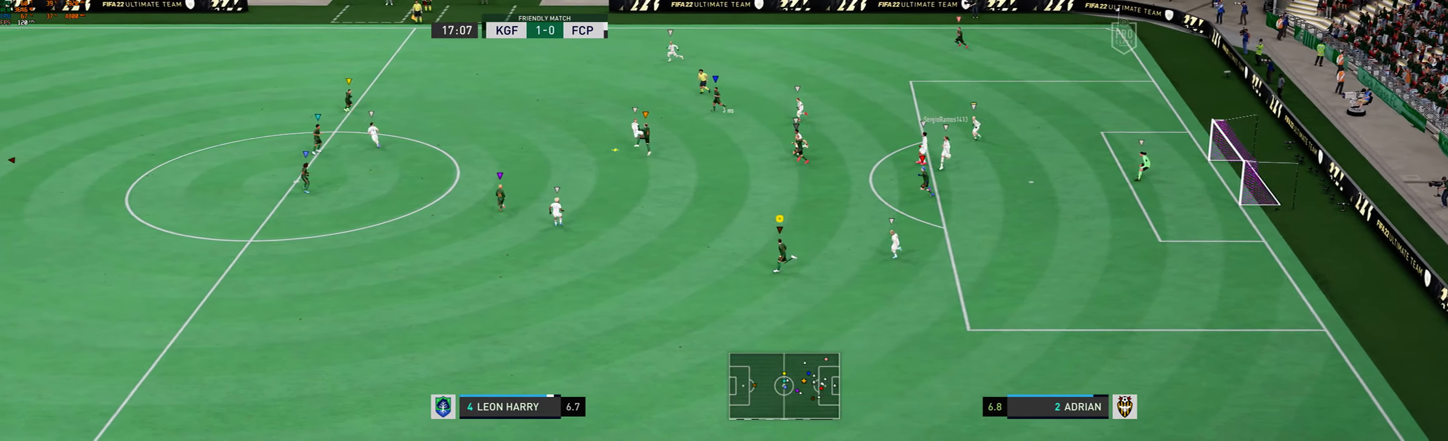
{"dt_ms": 500, "buttons": [], "left_stick": "left", "events": [[33, "R1", "up"]]}
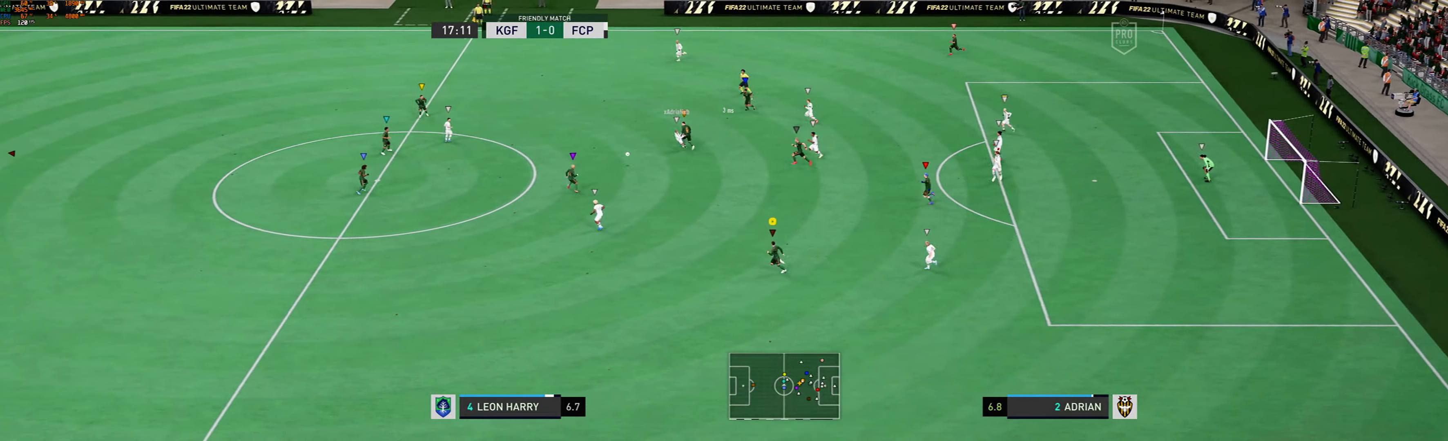
{"dt_ms": 500, "buttons": [], "left_stick": "left", "events": []}
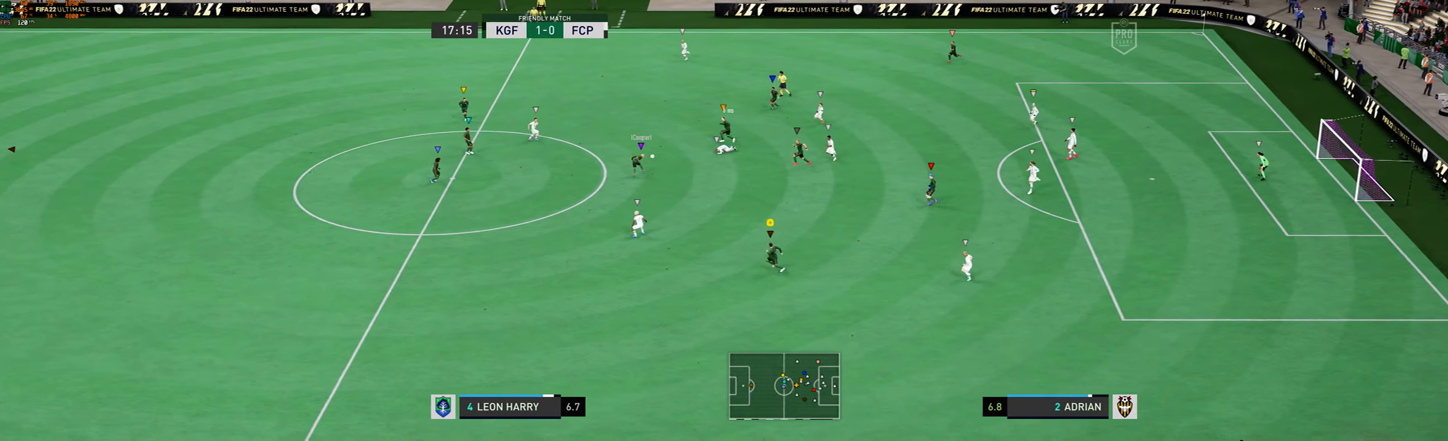
{"dt_ms": 500, "buttons": [], "left_stick": "down-left", "events": [[166, "left_stick", "down-left"]]}
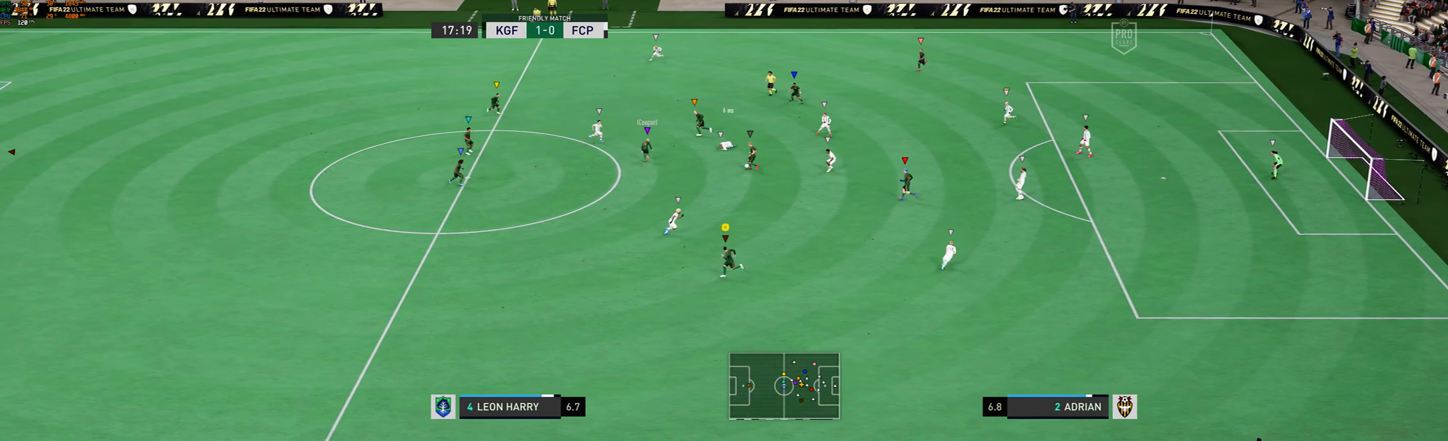
{"dt_ms": 500, "buttons": [], "left_stick": "left", "events": [[300, "left_stick", "left"]]}
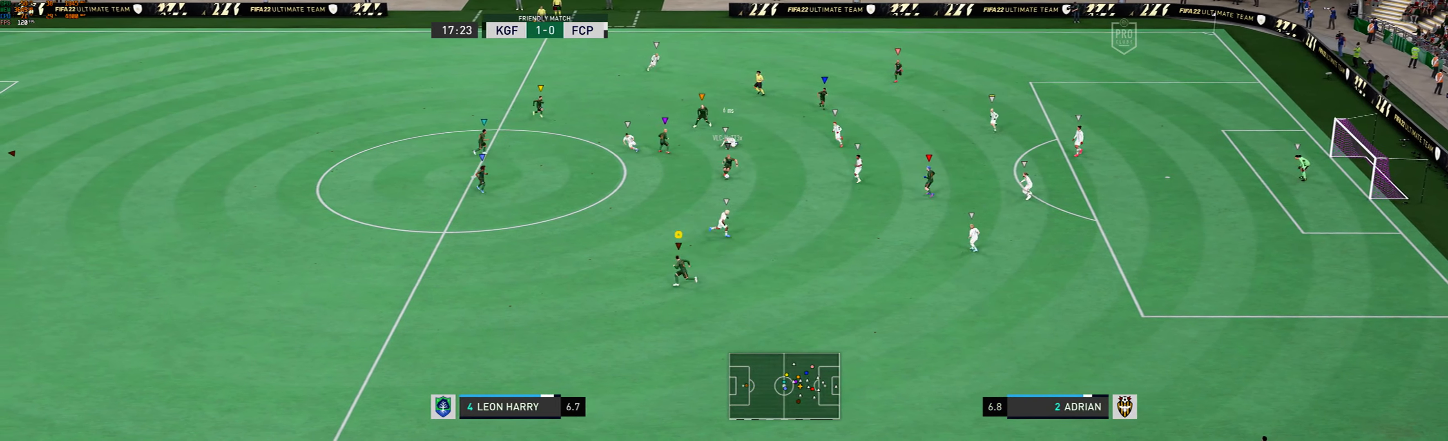
{"dt_ms": 500, "buttons": ["L2"], "left_stick": "down-left", "events": [[366, "left_stick", "down-left"], [500, "L2", "down"]]}
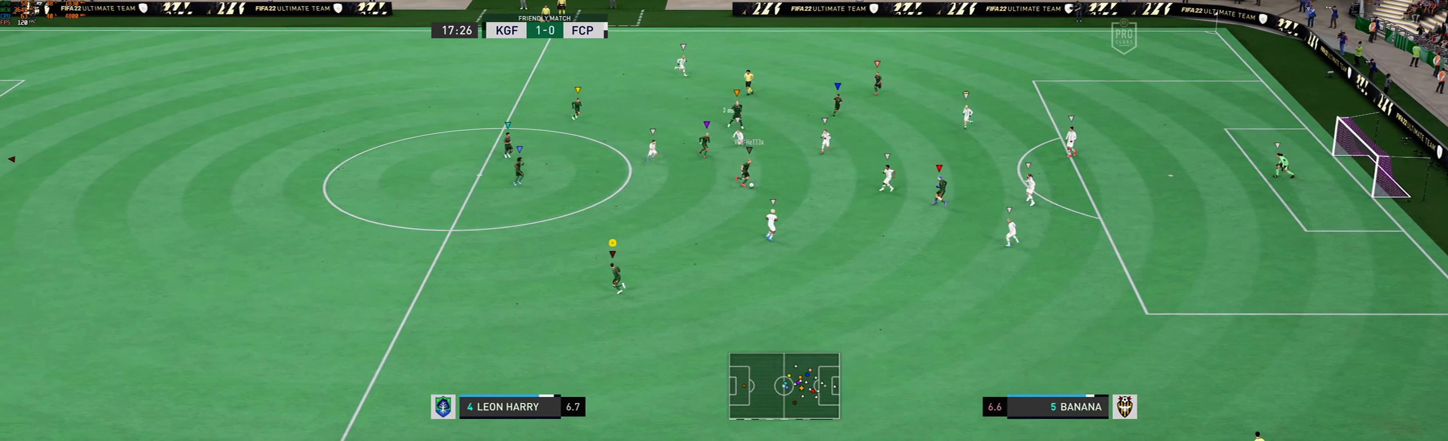
{"dt_ms": 500, "buttons": ["L2"], "left_stick": "left", "events": [[166, "left_stick", "left"]]}
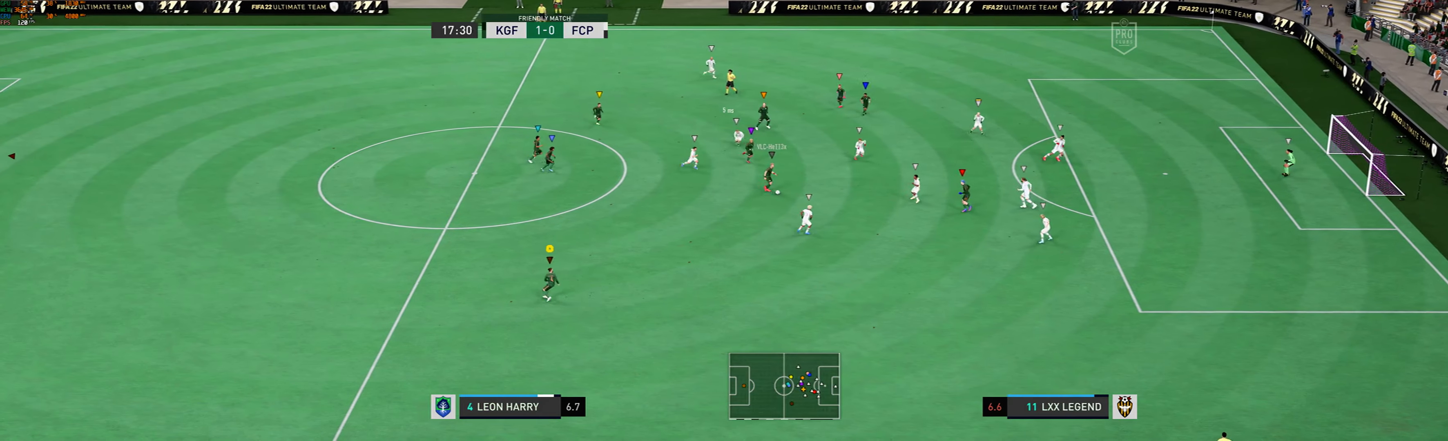
{"dt_ms": 500, "buttons": ["L2"], "left_stick": "center", "events": [[333, "left_stick", "center"]]}
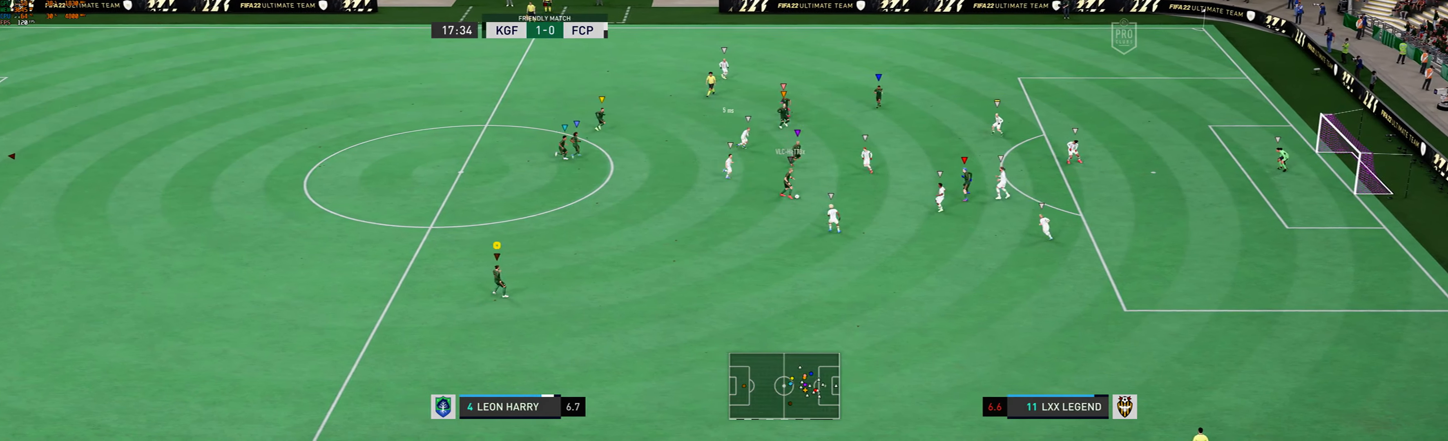
{"dt_ms": 500, "buttons": ["L2"], "left_stick": "center", "events": []}
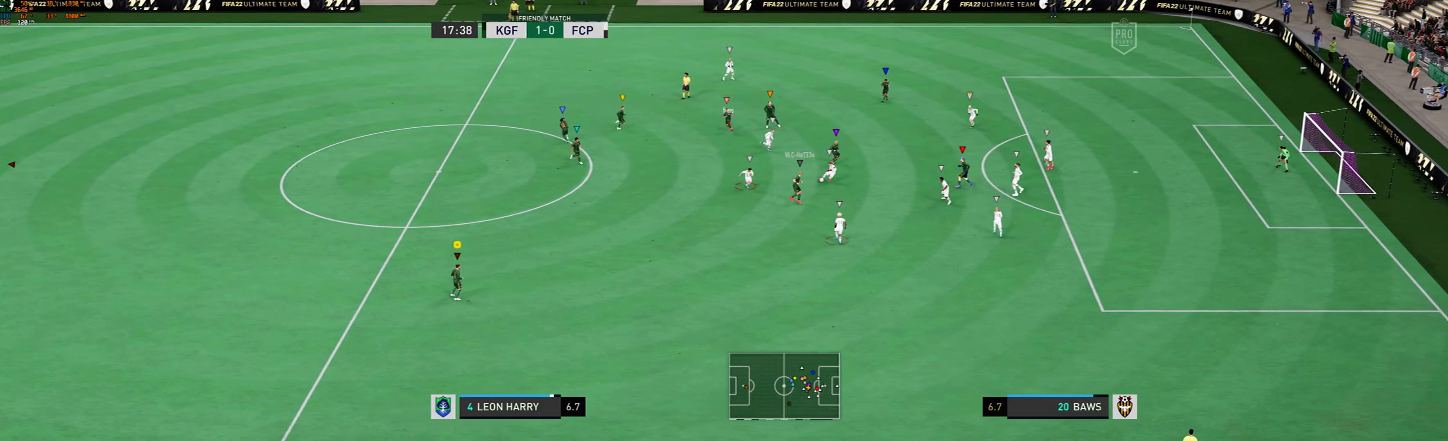
{"dt_ms": 1000, "buttons": [], "left_stick": "up-left"}
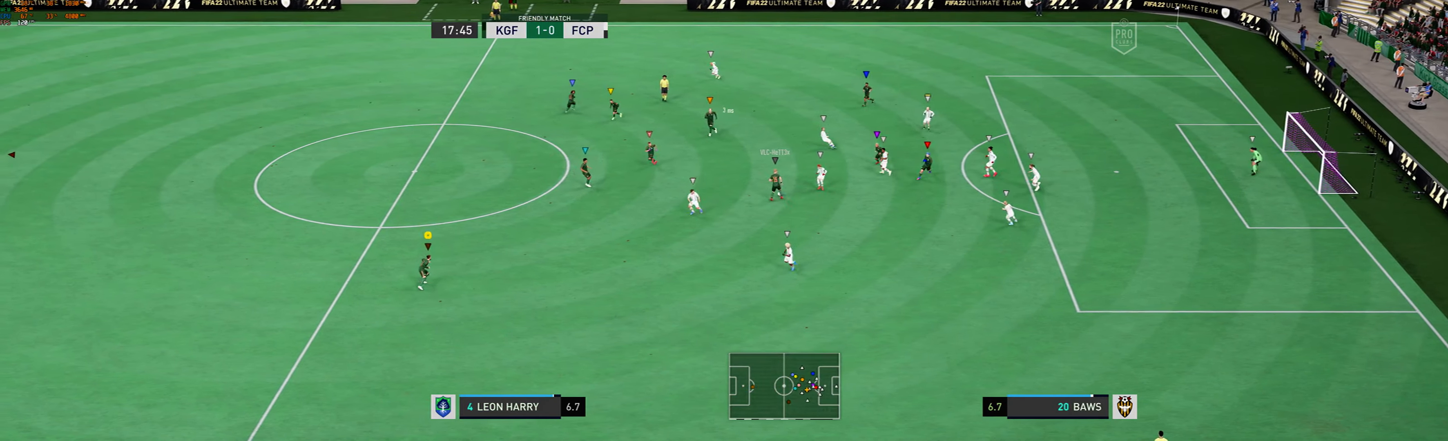
{"dt_ms": 500, "buttons": [], "left_stick": "center", "events": [[33, "left_stick", "up"], [266, "left_stick", "center"]]}
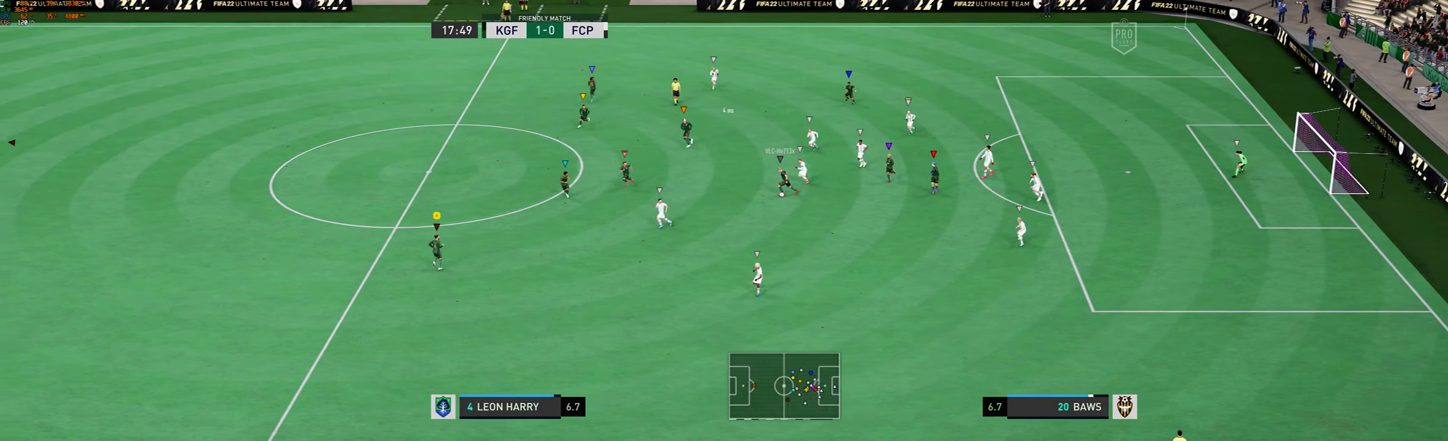
{"dt_ms": 500, "buttons": [], "left_stick": "down-left", "events": [[133, "left_stick", "left"], [466, "left_stick", "down-left"]]}
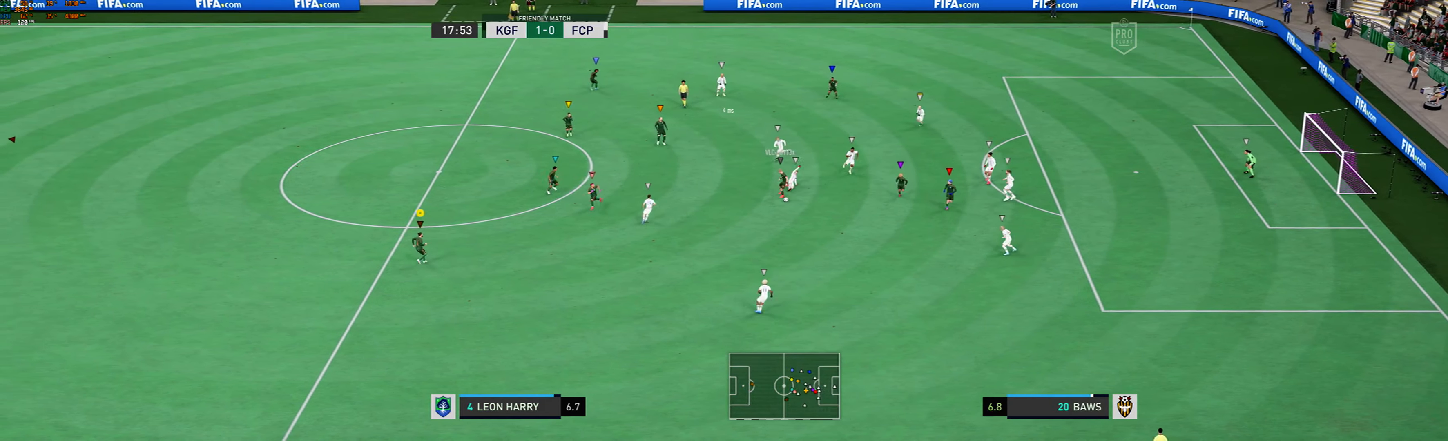
{"dt_ms": 500, "buttons": [], "left_stick": "center", "events": [[100, "L2", "down"], [267, "left_stick", "down"], [500, "L2", "up"], [500, "left_stick", "center"]]}
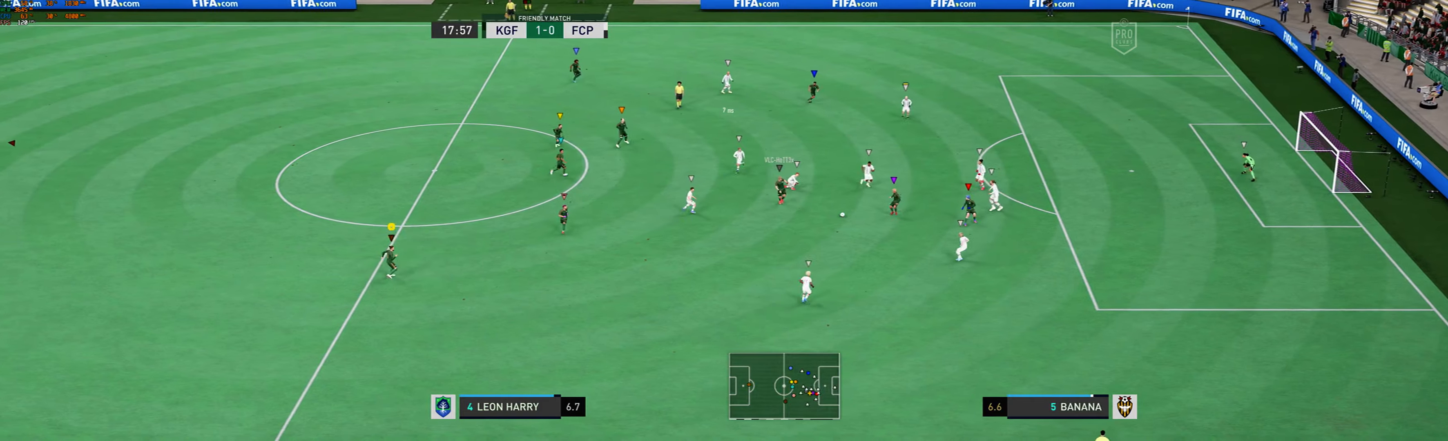
{"dt_ms": 500, "buttons": ["L2"], "left_stick": "center", "events": [[367, "L2", "down"]]}
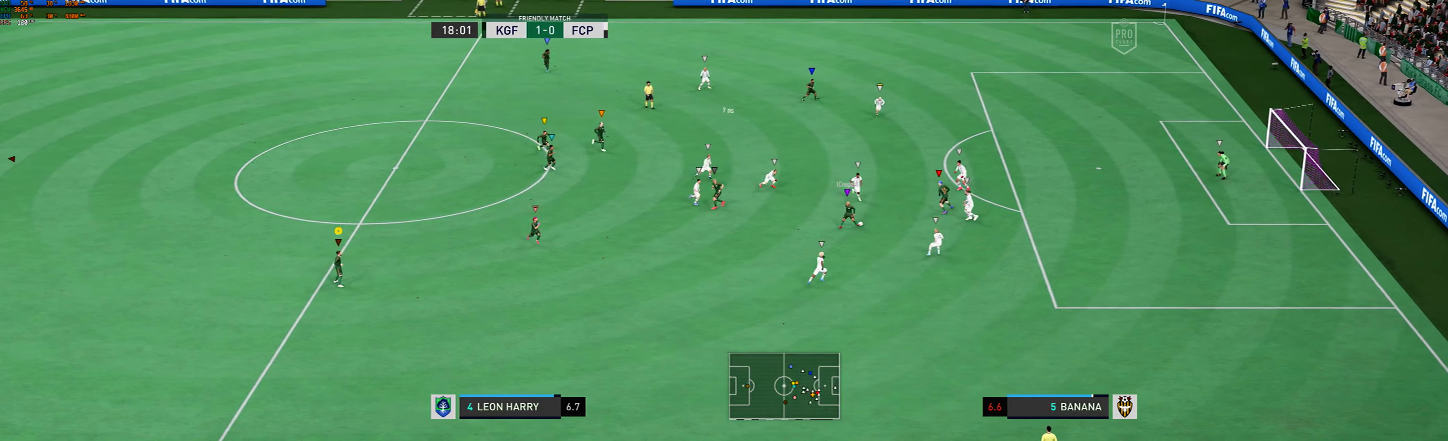
{"dt_ms": 500, "buttons": [], "left_stick": "up-right", "events": [[34, "L2", "up"], [300, "left_stick", "up-right"], [400, "L2", "down"], [467, "L2", "up"]]}
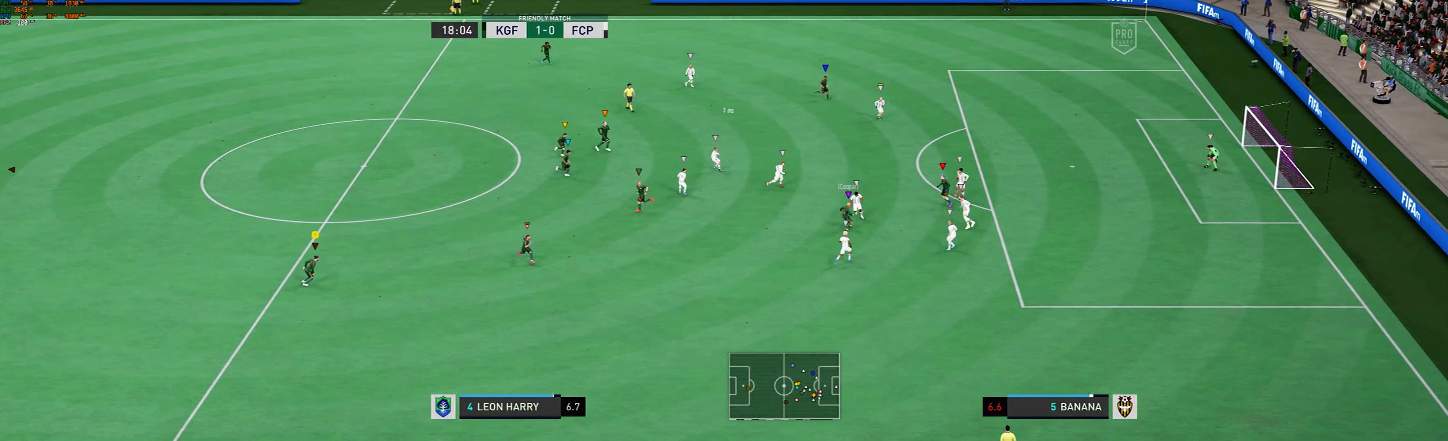
{"dt_ms": 500, "buttons": [], "left_stick": "up-right", "events": []}
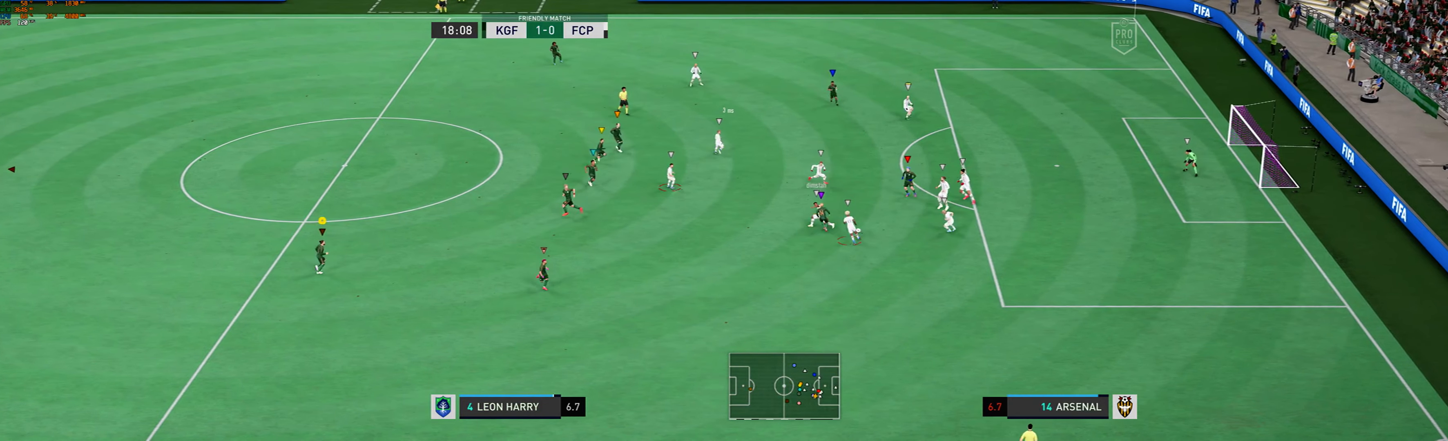
{"dt_ms": 500, "buttons": [], "left_stick": "center", "events": [[100, "left_stick", "center"], [200, "left_stick", "up-left"], [300, "L2", "down"], [334, "left_stick", "center"], [367, "L2", "up"]]}
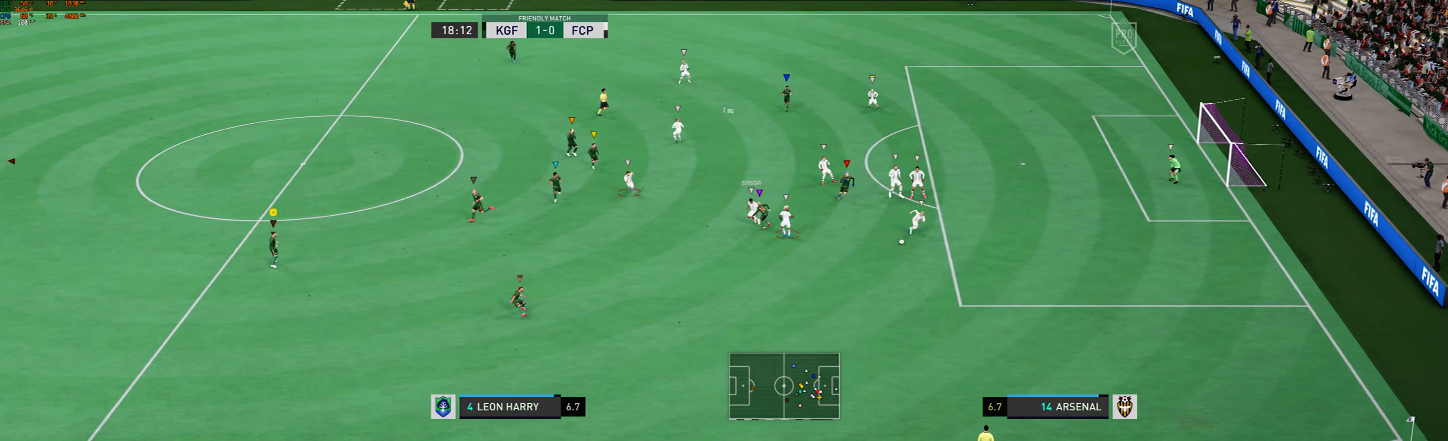
{"dt_ms": 500, "buttons": ["R1"], "left_stick": "up", "events": [[67, "left_stick", "up-right"], [300, "left_stick", "center"], [400, "left_stick", "up"], [500, "R1", "down"]]}
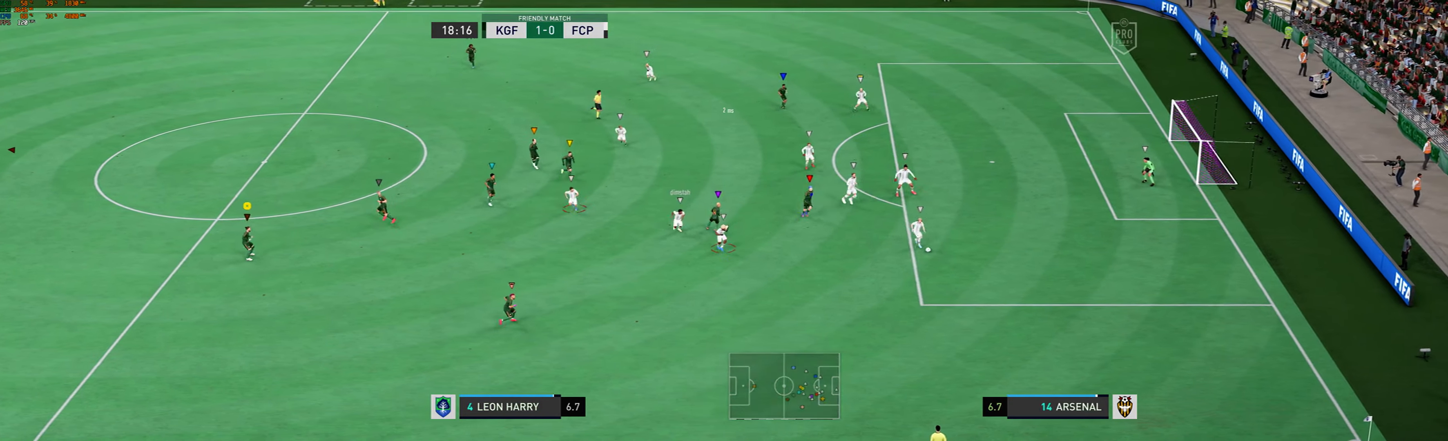
{"dt_ms": 500, "buttons": [], "left_stick": "up", "events": [[167, "R1", "up"], [334, "R1", "down"], [400, "R1", "up"]]}
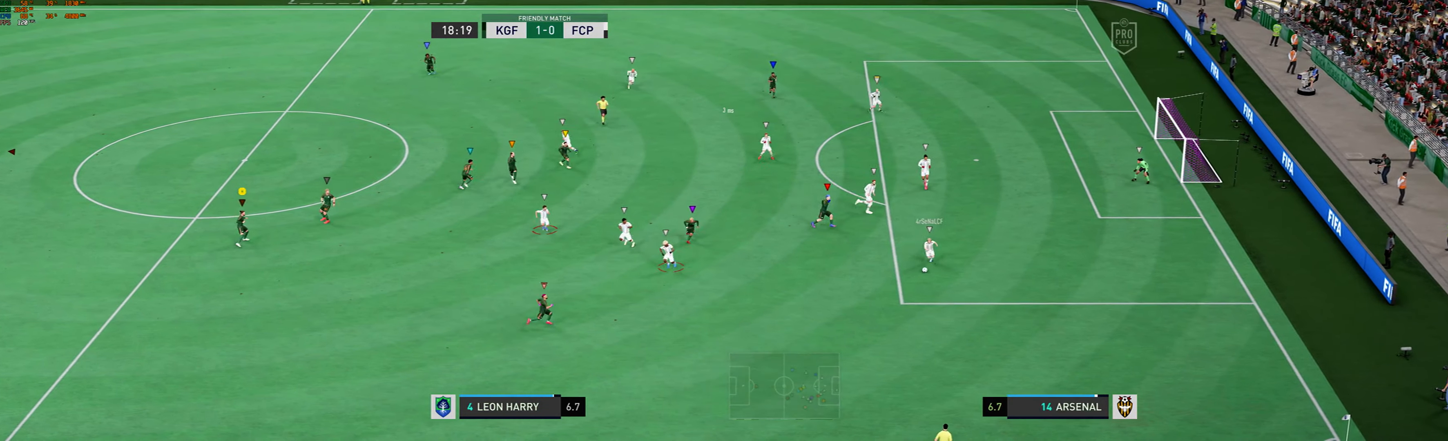
{"dt_ms": 500, "buttons": [], "left_stick": "up", "events": []}
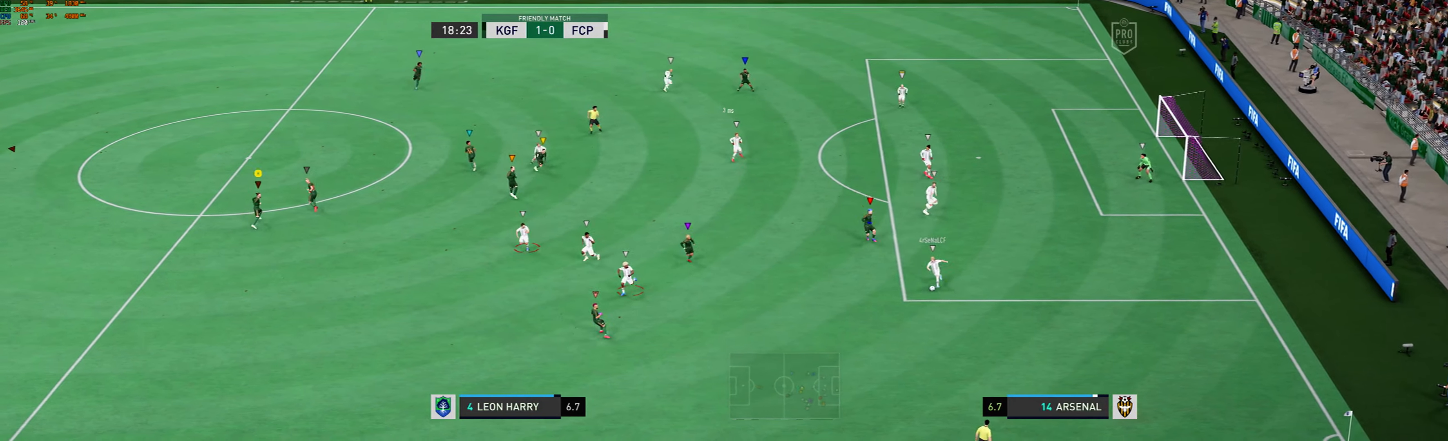
{"dt_ms": 500, "buttons": [], "left_stick": "up", "events": []}
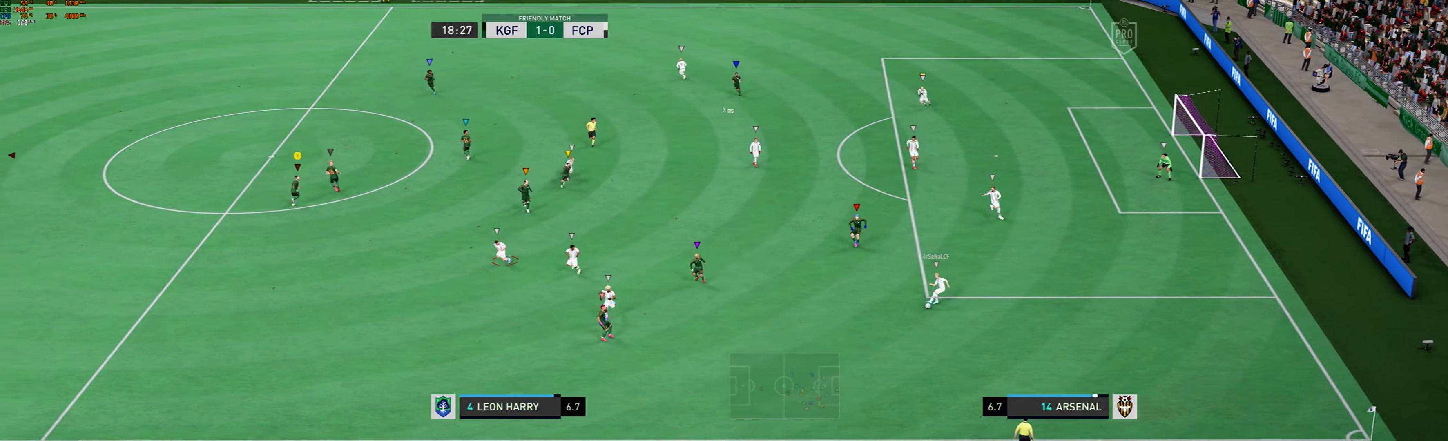
{"dt_ms": 500, "buttons": [], "left_stick": "down-left", "events": [[100, "left_stick", "left"], [234, "left_stick", "down-left"], [267, "R1", "down"], [334, "R1", "up"]]}
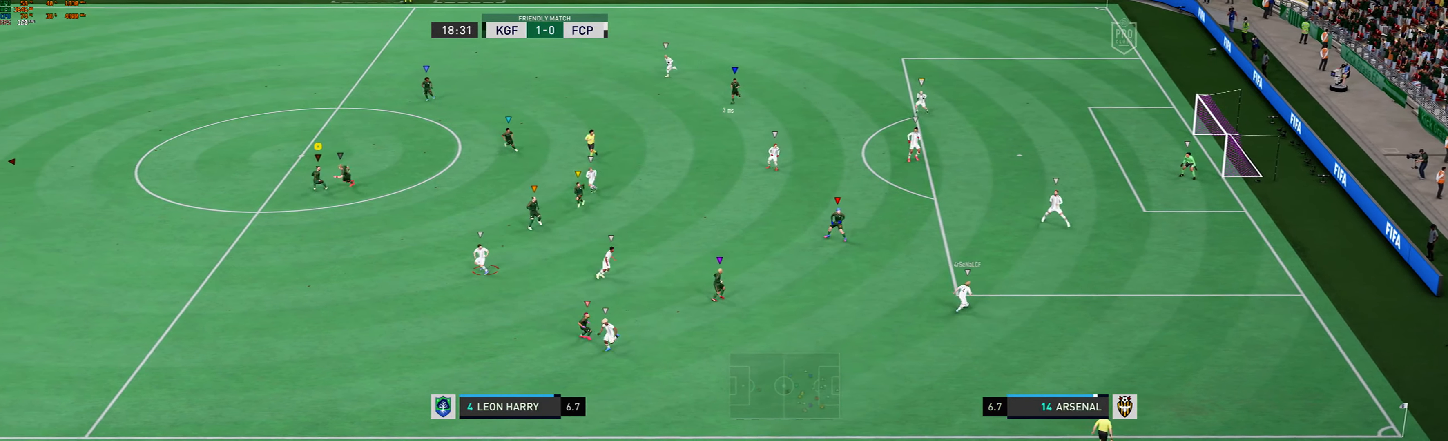
{"dt_ms": 500, "buttons": [], "left_stick": "down"}
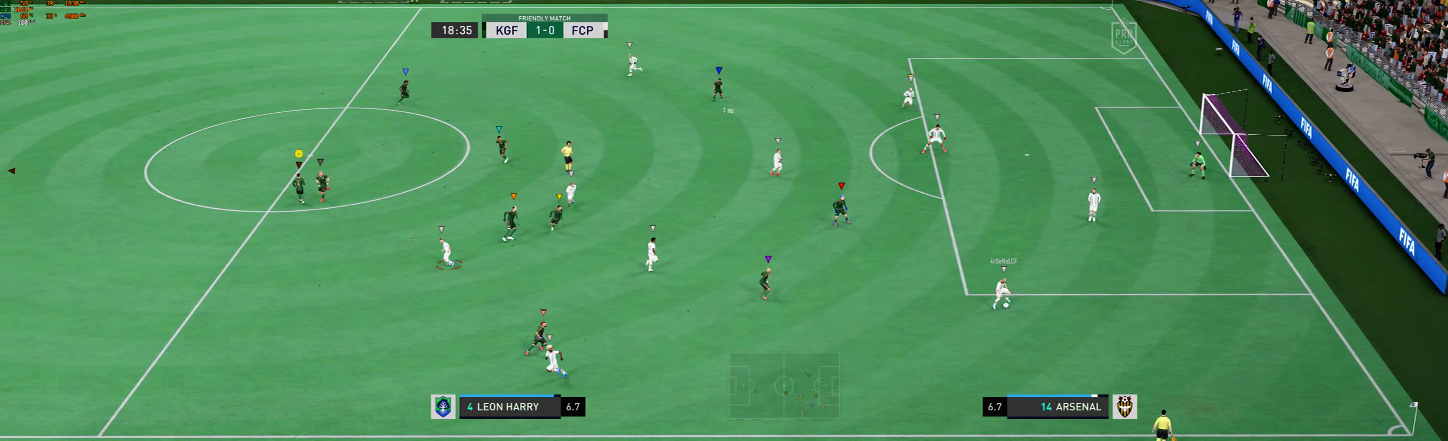
{"dt_ms": 500, "buttons": [], "left_stick": "center", "events": [[167, "left_stick", "center"]]}